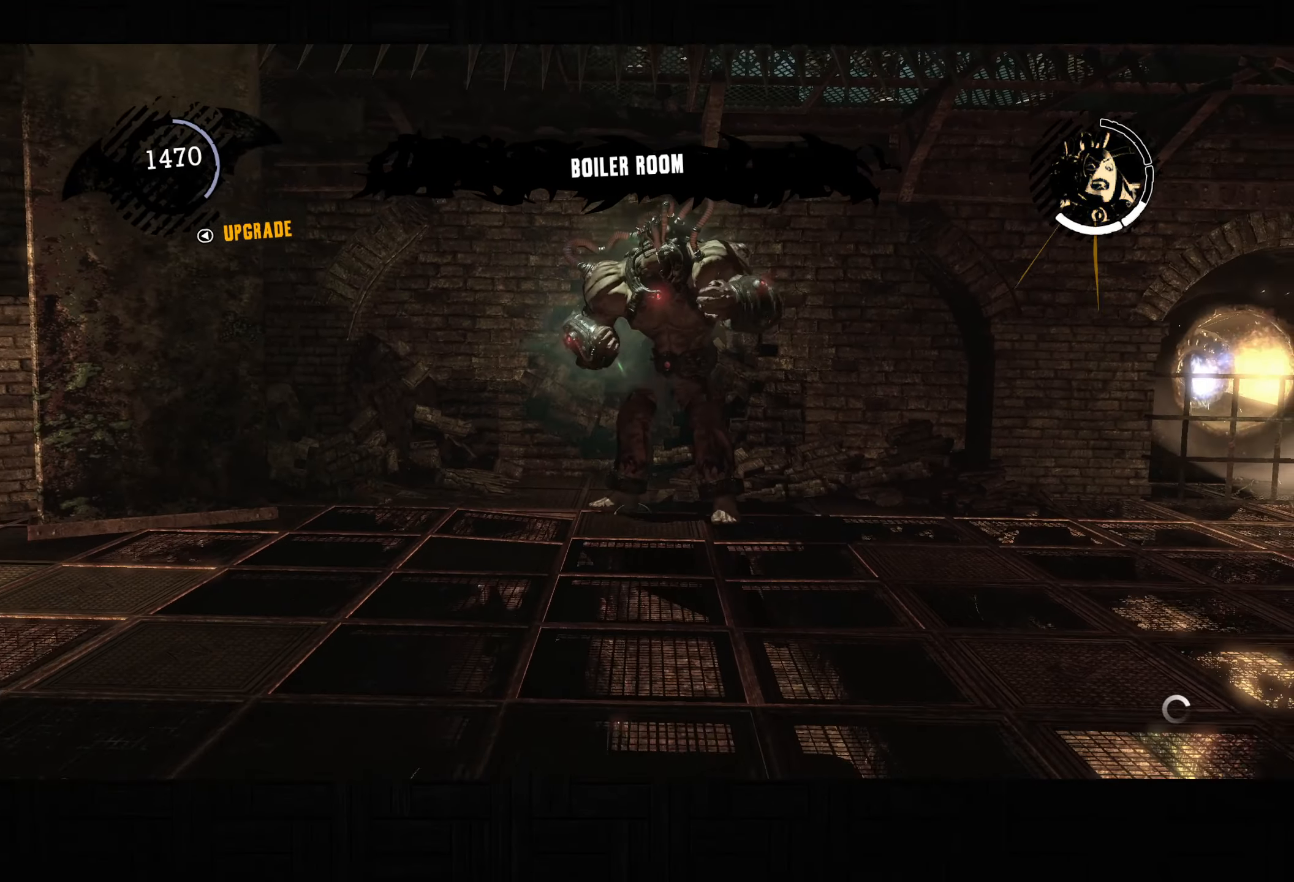
Gameplay with a controller (PlayStation layout); each line is a JSON object with the inputs held at the frame after it. "events" lists button and stick changes between this image and that frame as [ms after this image, input, new state], when the widget could be followed in between.
{"buttons": ["CROSS"], "left_stick": "down", "right_stick": "center", "events": [[17, "L2", "up"], [217, "CROSS", "down"], [217, "left_stick", "down"]]}
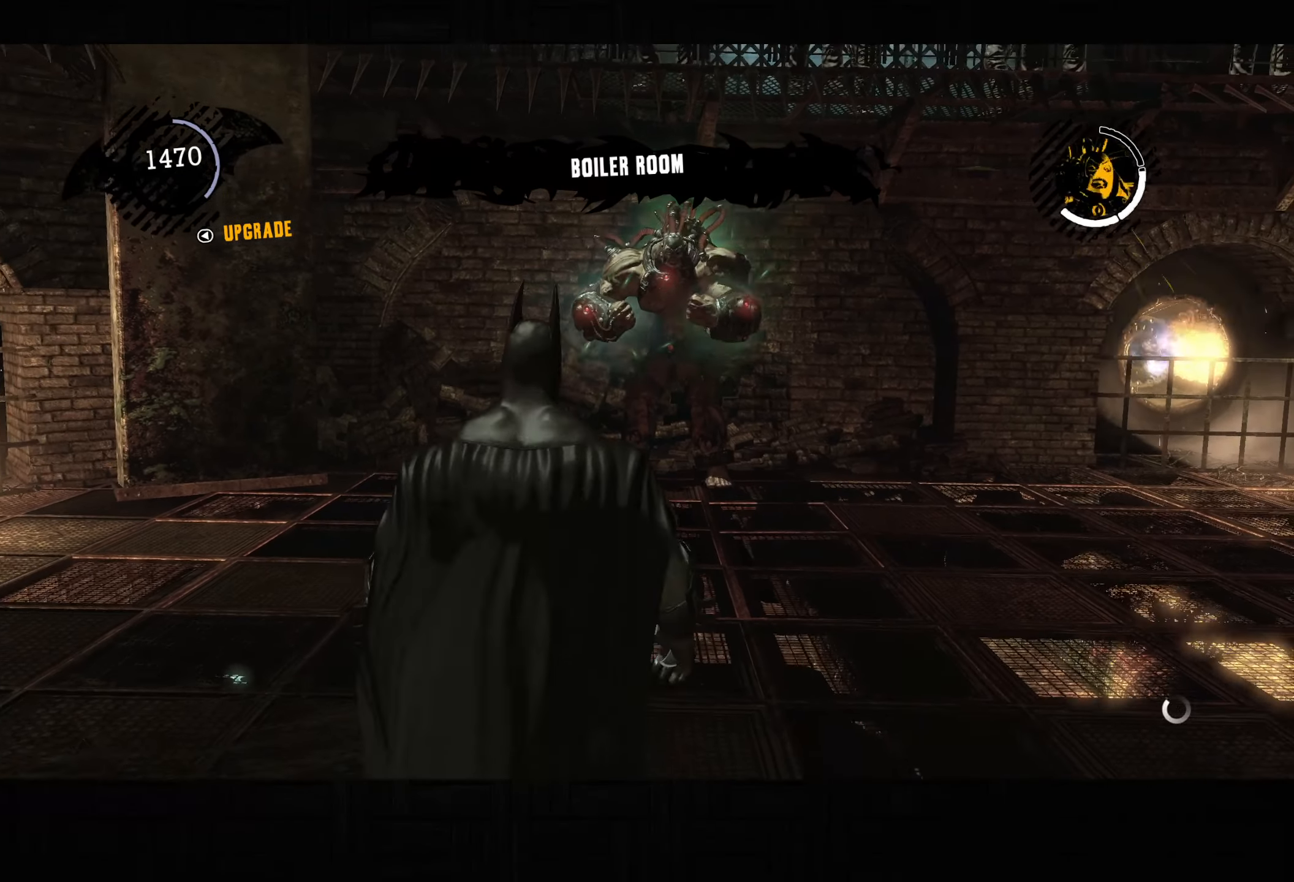
{"buttons": ["CROSS"], "left_stick": "down", "right_stick": "center", "events": []}
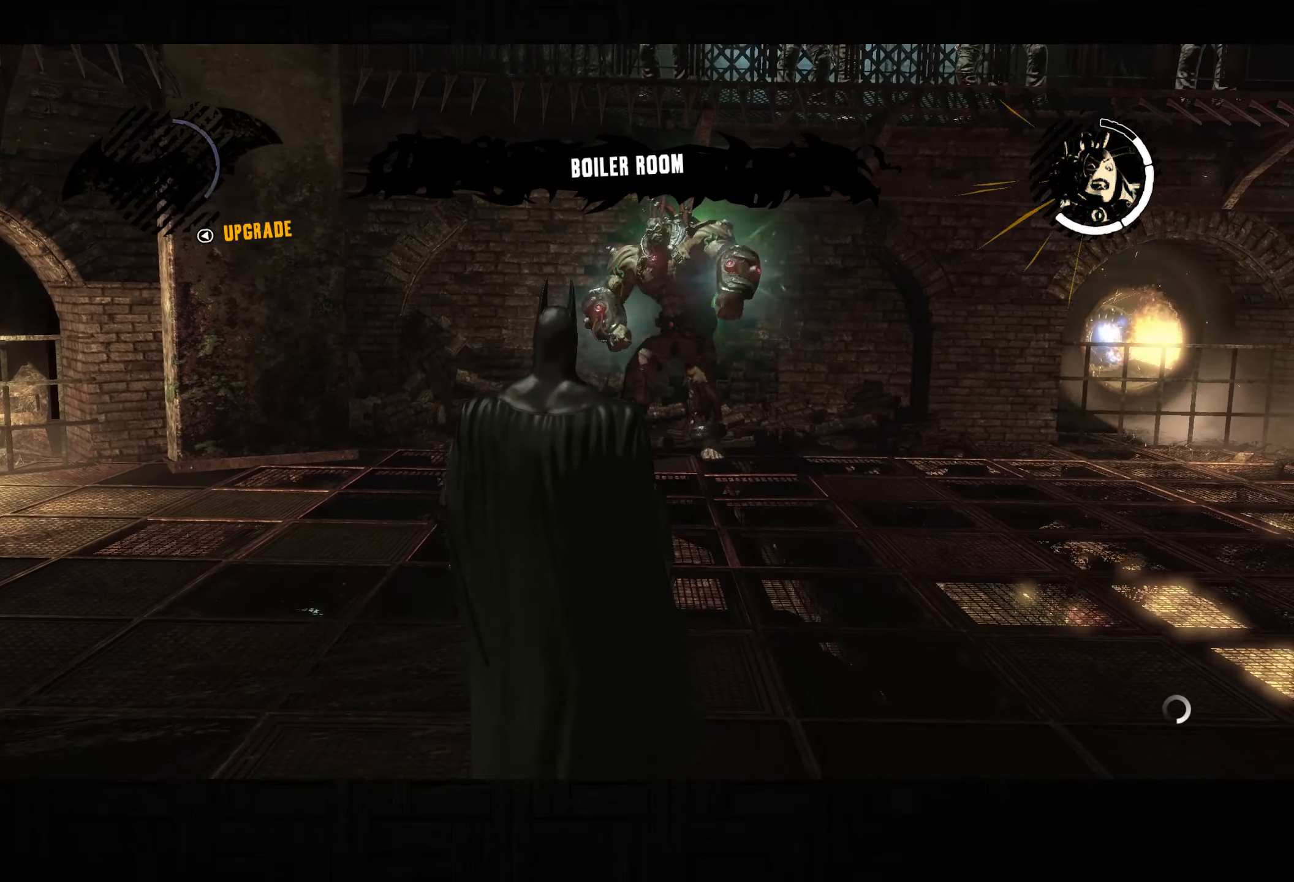
{"buttons": ["CROSS"], "left_stick": "down", "right_stick": "center", "events": []}
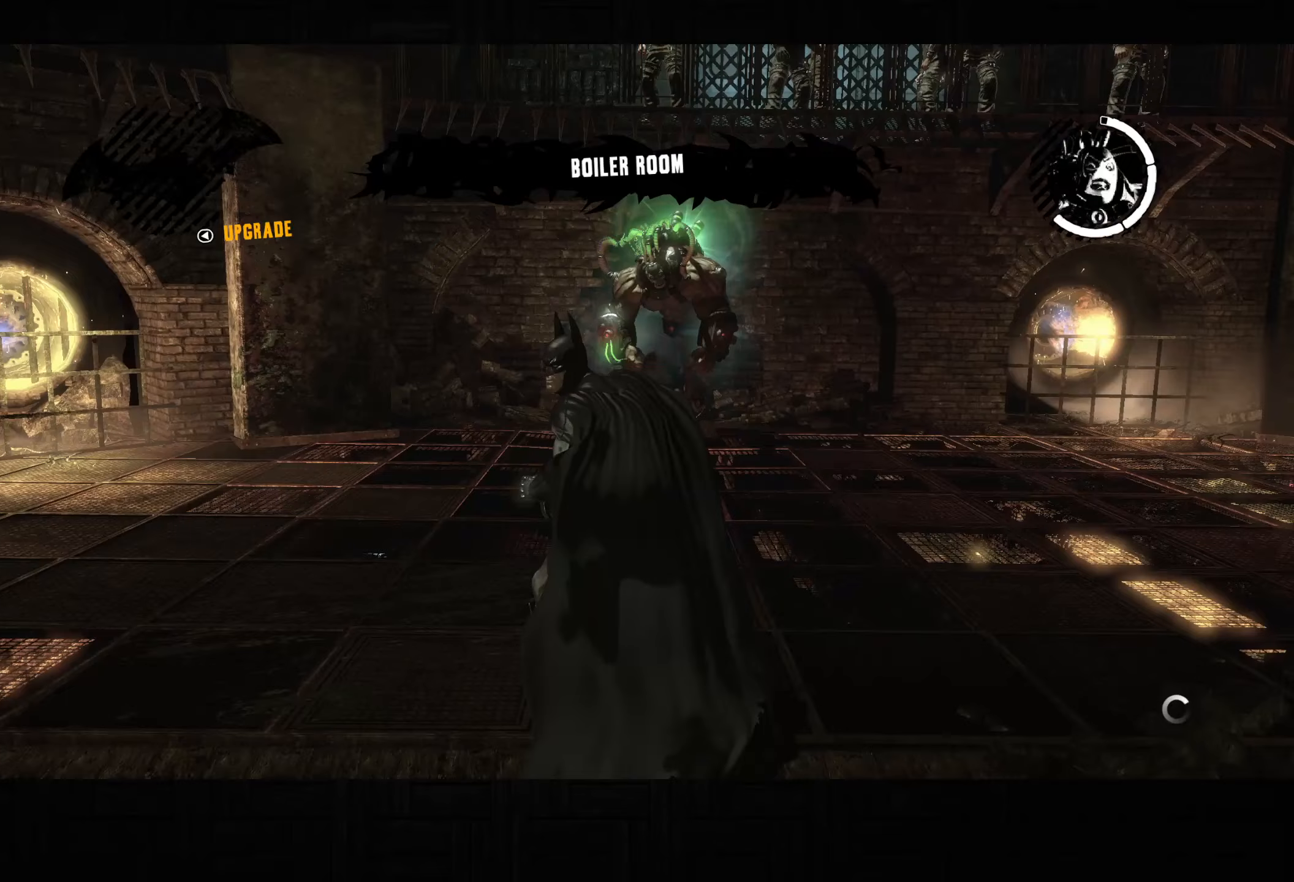
{"buttons": ["CROSS"], "left_stick": "down", "right_stick": "center", "events": []}
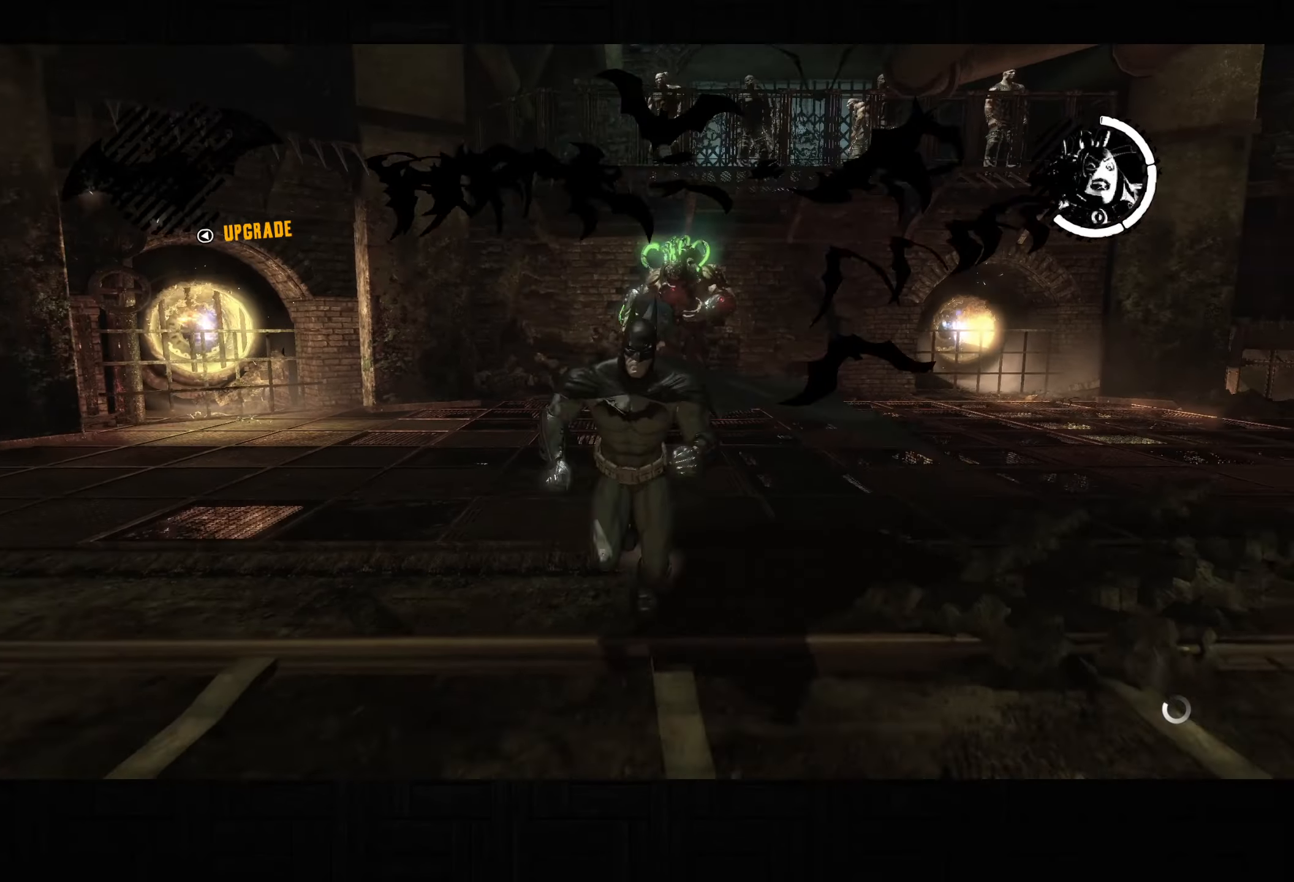
{"buttons": ["CROSS"], "left_stick": "down", "right_stick": "center", "events": []}
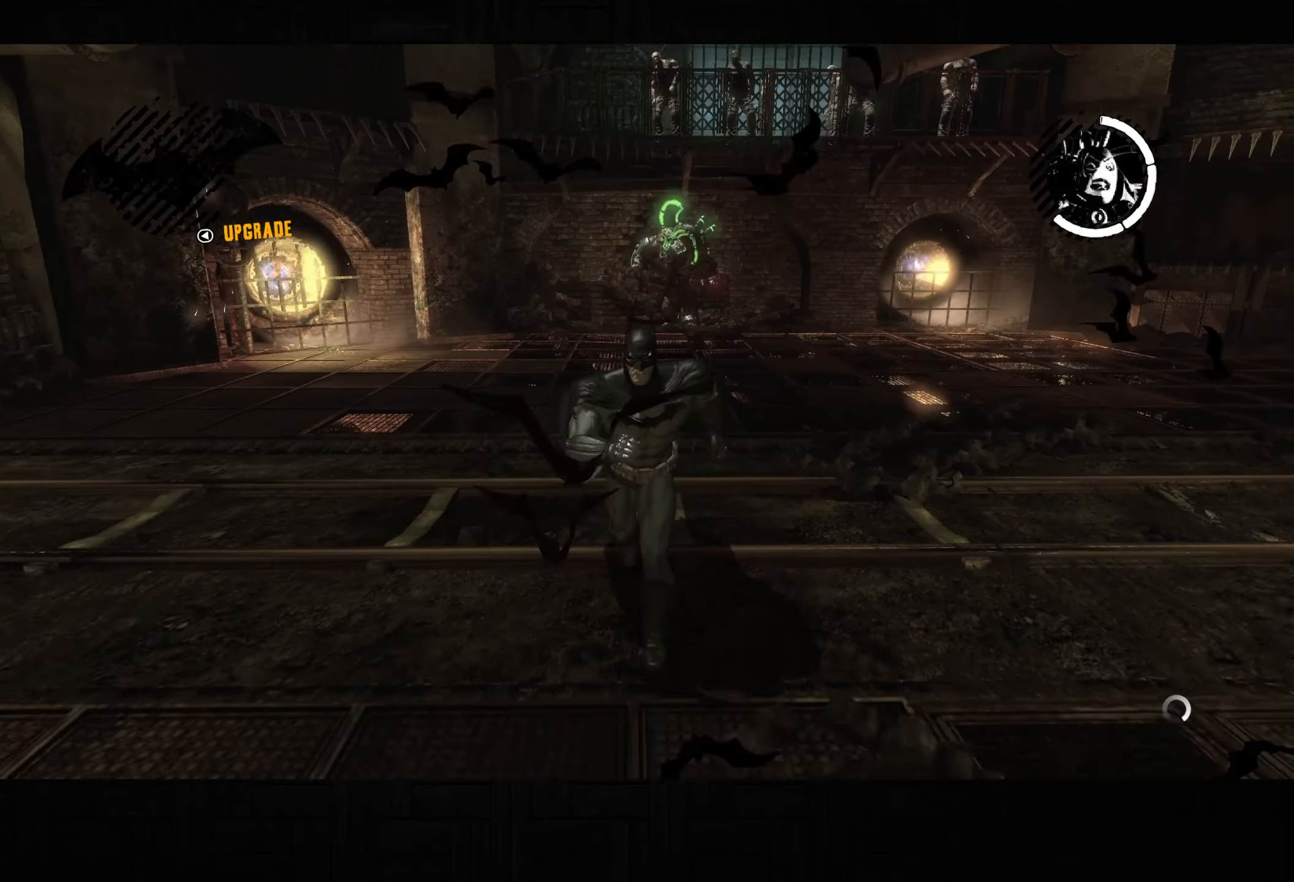
{"buttons": ["CROSS"], "left_stick": "down", "right_stick": "center", "events": []}
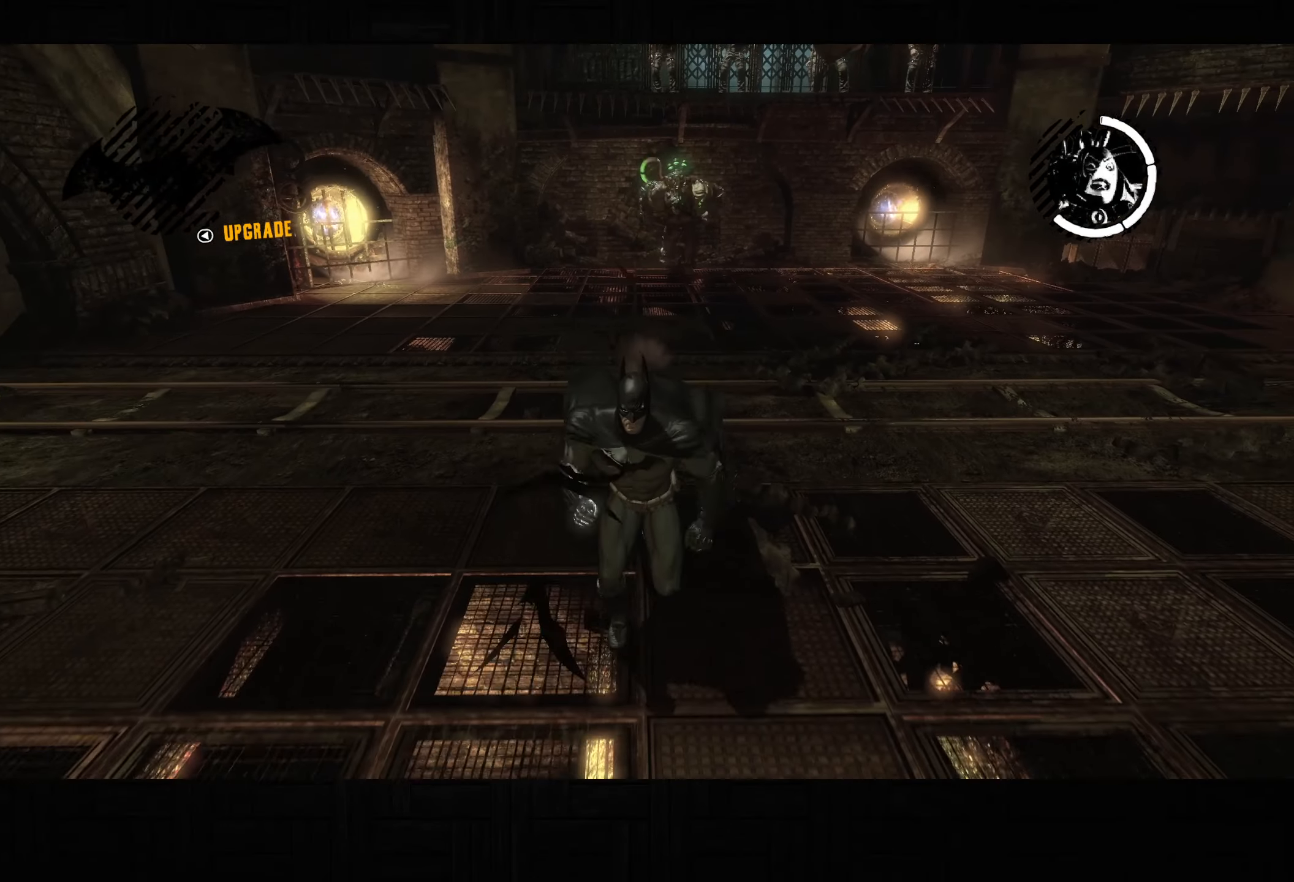
{"buttons": ["CROSS"], "left_stick": "down", "right_stick": "up", "events": [[250, "right_stick", "up"]]}
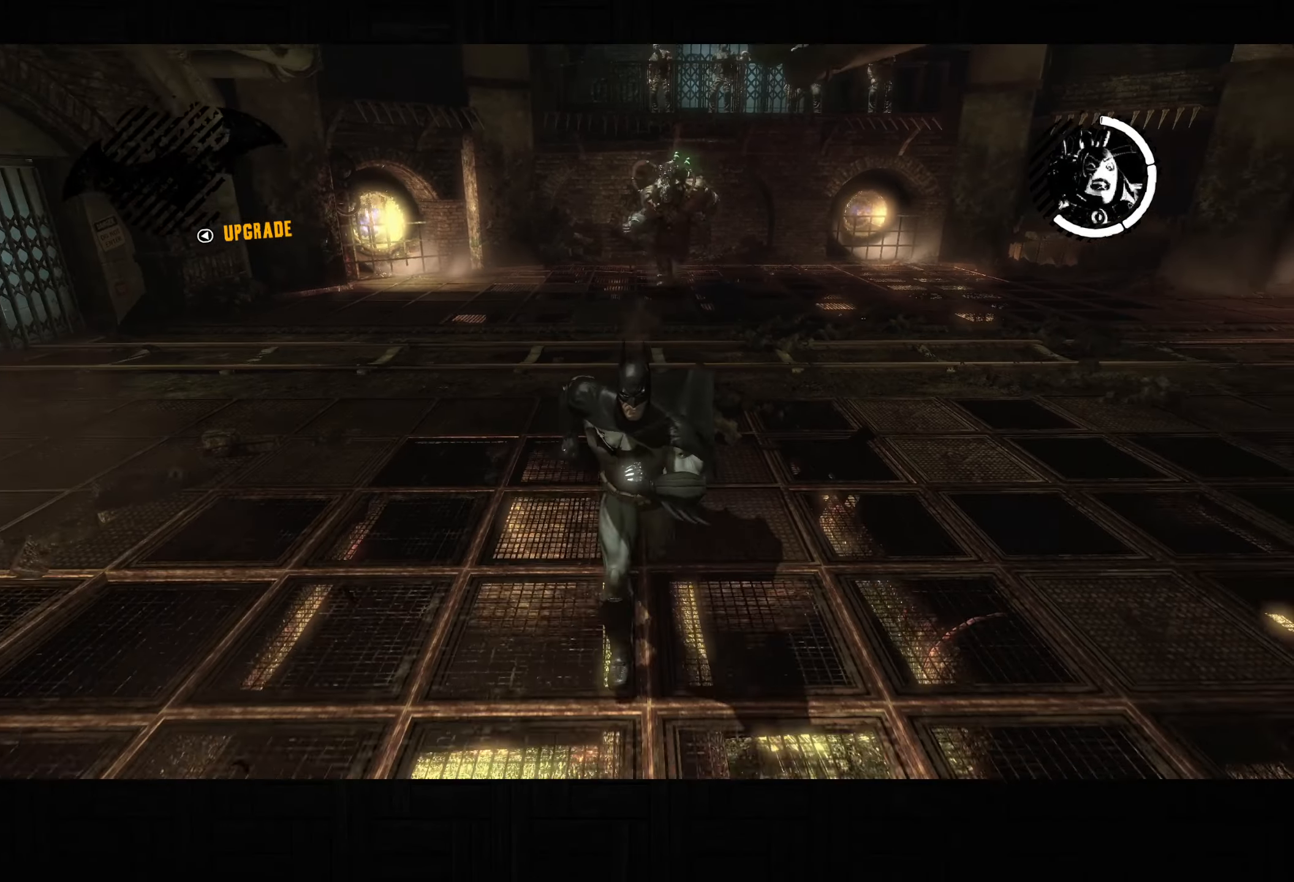
{"buttons": ["CROSS"], "left_stick": "down", "right_stick": "up", "events": []}
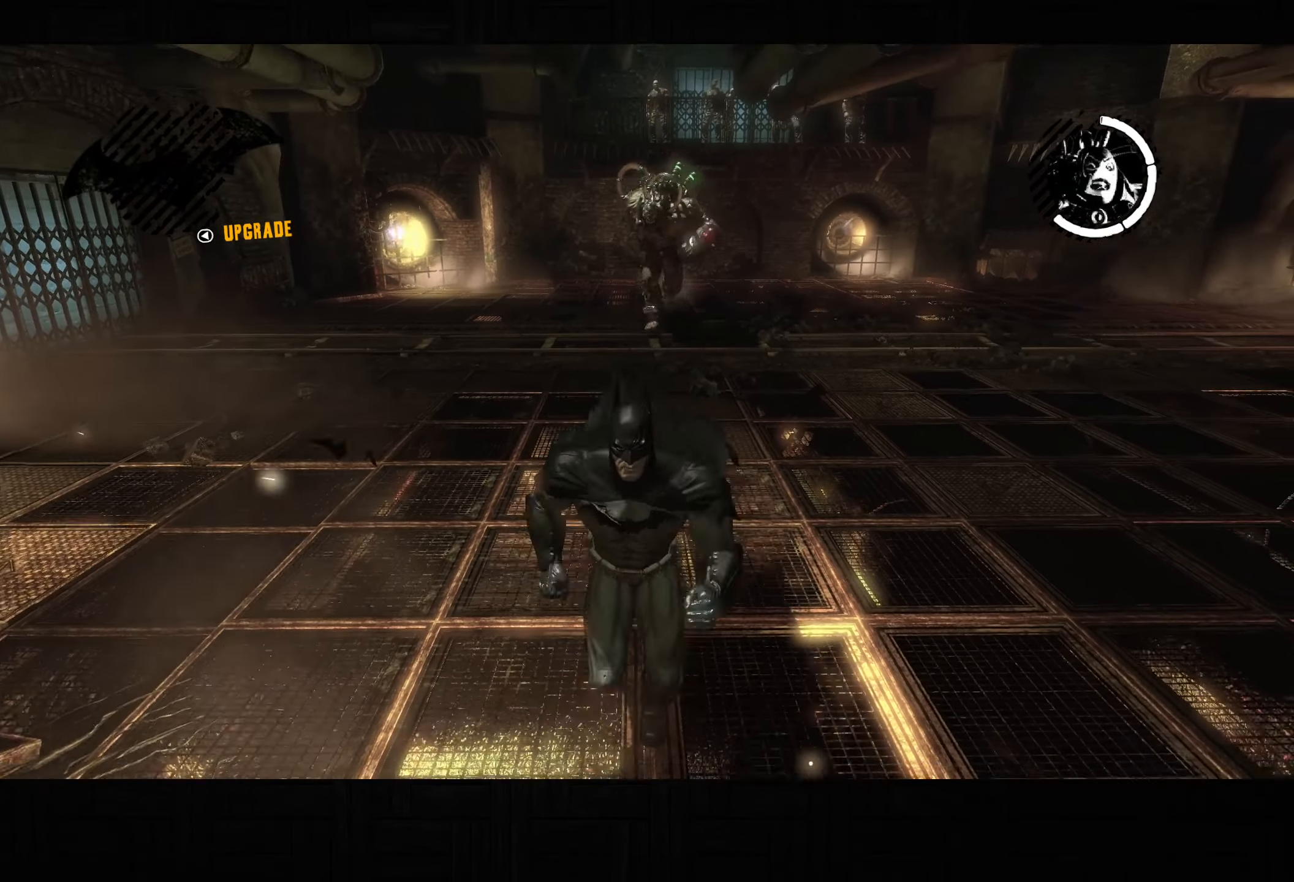
{"buttons": [], "left_stick": "up", "right_stick": "center", "events": [[267, "right_stick", "center"], [400, "CROSS", "up"], [467, "left_stick", "up"]]}
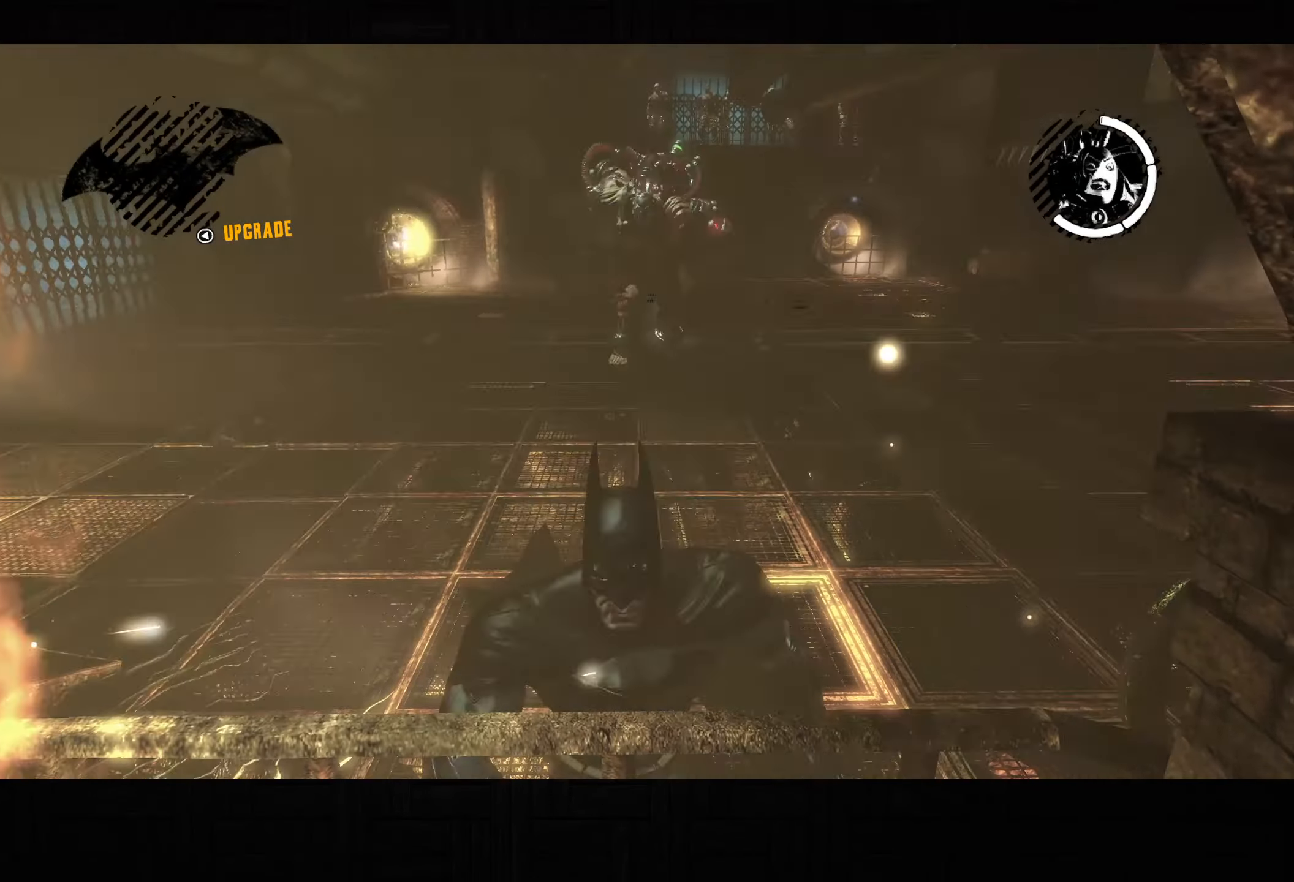
{"buttons": [], "left_stick": "down-left", "right_stick": "center", "events": [[17, "L2", "down"], [133, "L2", "up"], [233, "left_stick", "down-left"], [267, "CROSS", "down"], [333, "CROSS", "up"], [433, "CROSS", "down"], [500, "CROSS", "up"]]}
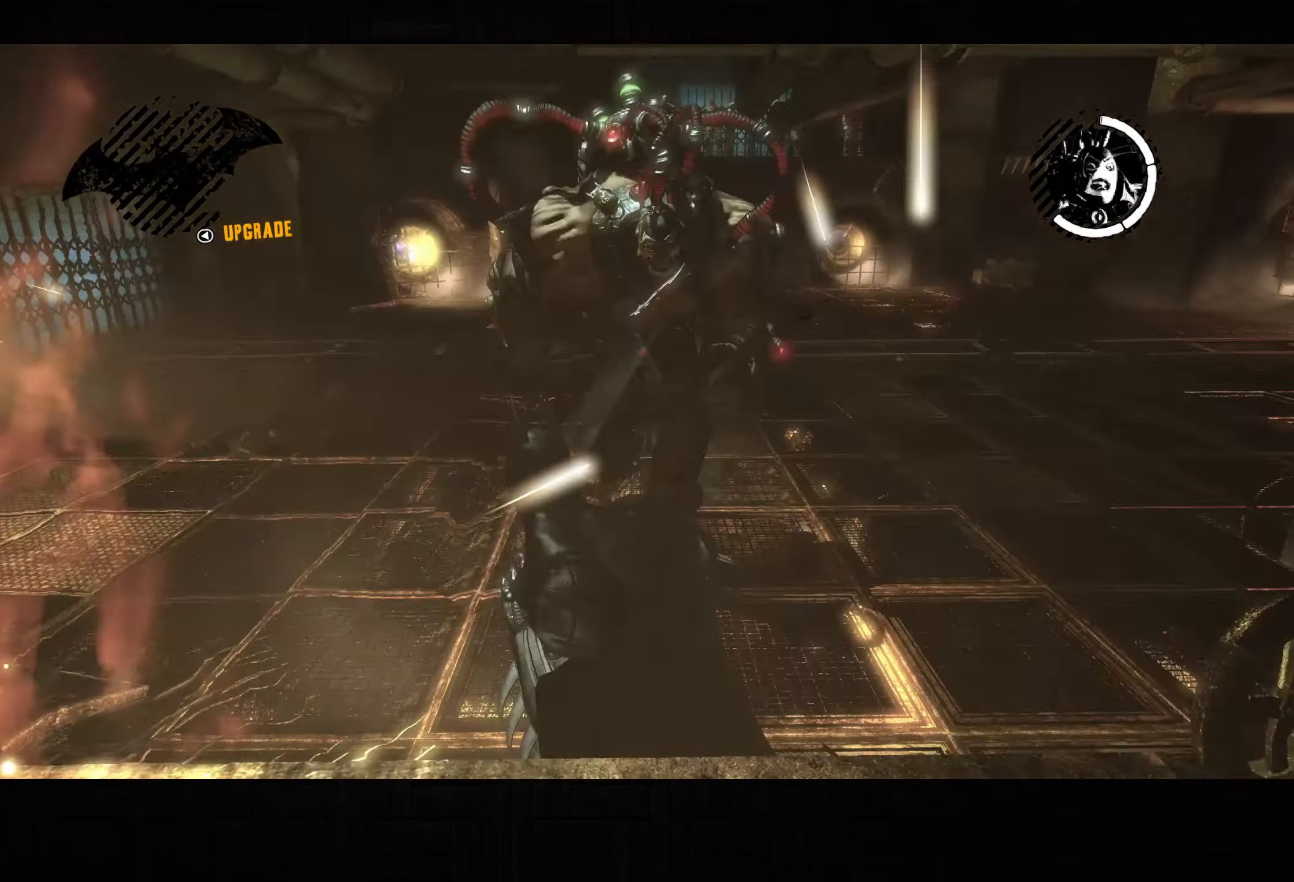
{"buttons": [], "left_stick": "center", "right_stick": "center", "events": [[67, "CROSS", "down"], [133, "CROSS", "up"], [200, "CROSS", "down"], [400, "CROSS", "up"], [483, "left_stick", "center"]]}
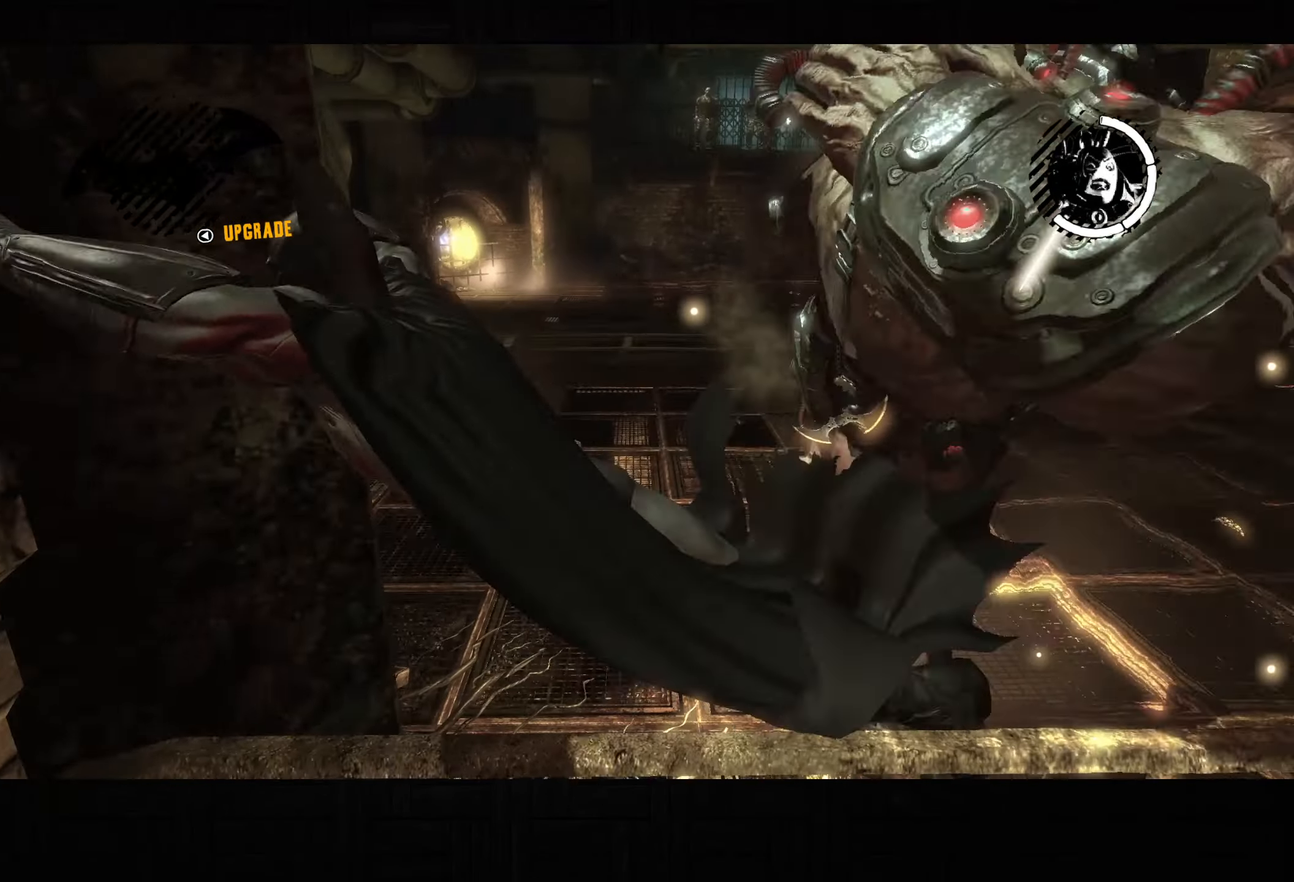
{"buttons": [], "left_stick": "up-right", "right_stick": "center", "events": [[250, "right_stick", "down"], [300, "left_stick", "up-right"], [317, "right_stick", "down-right"], [467, "right_stick", "center"]]}
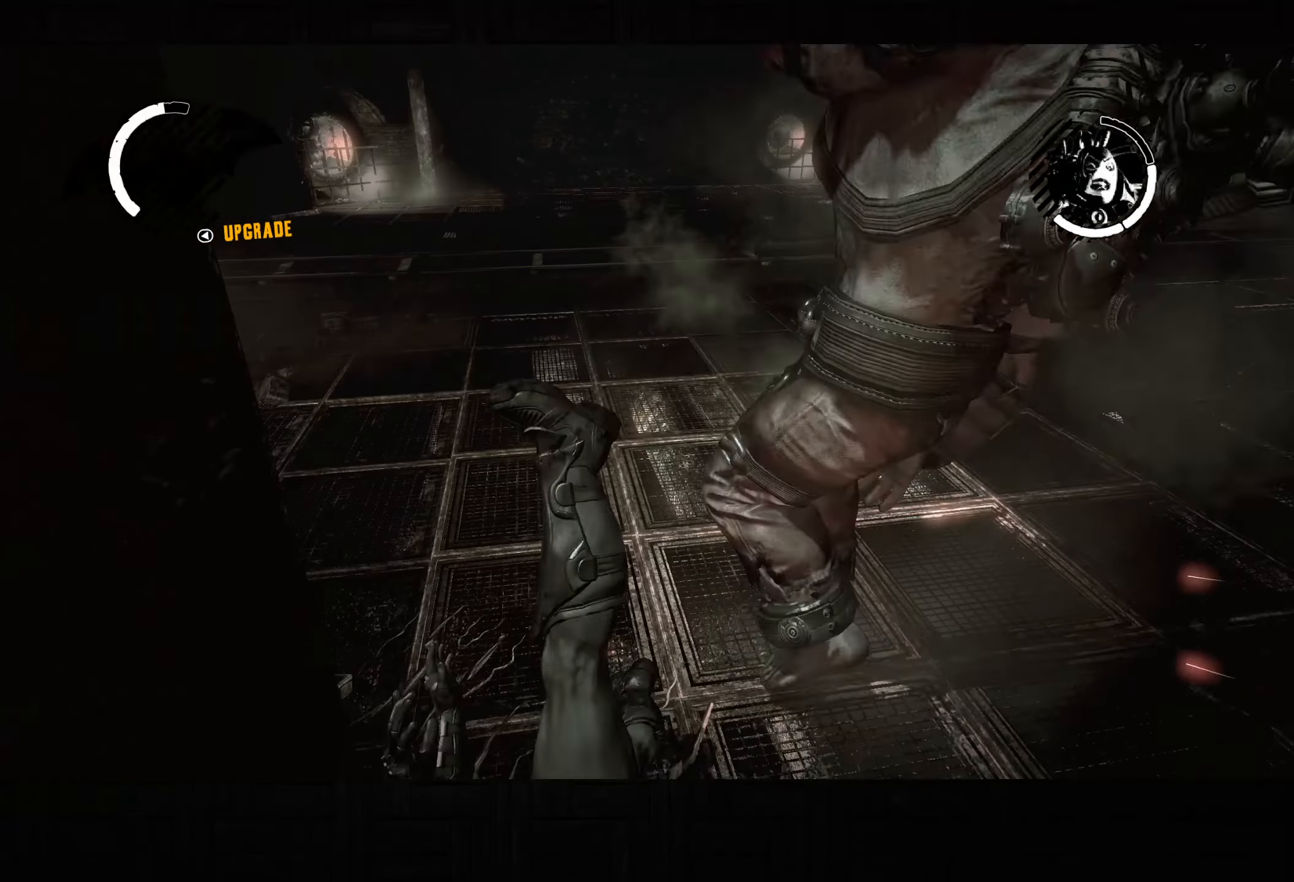
{"buttons": ["SQUARE"], "left_stick": "up-right", "right_stick": "center", "events": [[167, "SQUARE", "down"], [250, "SQUARE", "up"], [317, "SQUARE", "down"], [417, "SQUARE", "up"], [500, "SQUARE", "down"]]}
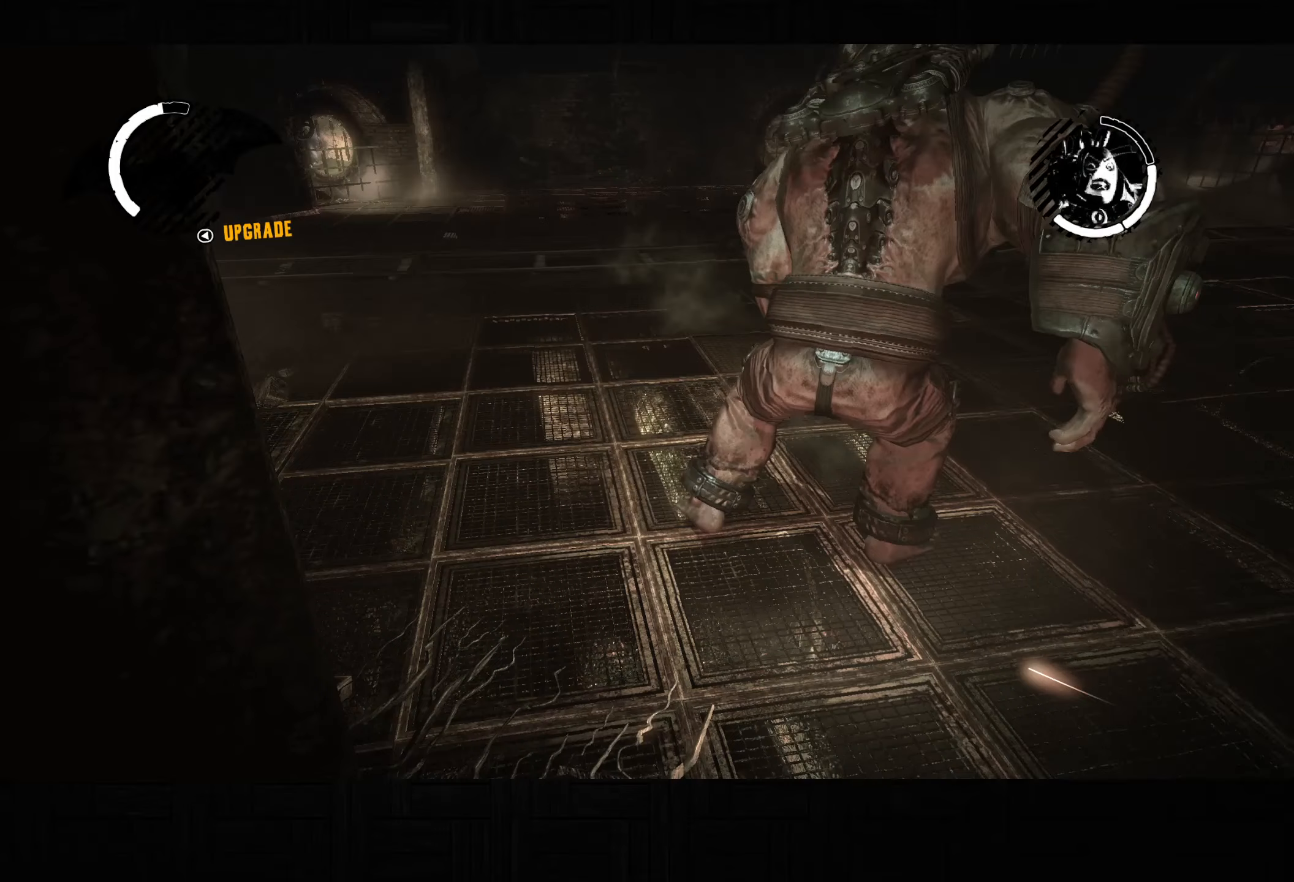
{"buttons": ["SQUARE"], "left_stick": "up-right", "right_stick": "center", "events": [[67, "SQUARE", "up"], [150, "SQUARE", "down"], [233, "SQUARE", "up"], [317, "SQUARE", "down"], [400, "SQUARE", "up"], [467, "SQUARE", "down"]]}
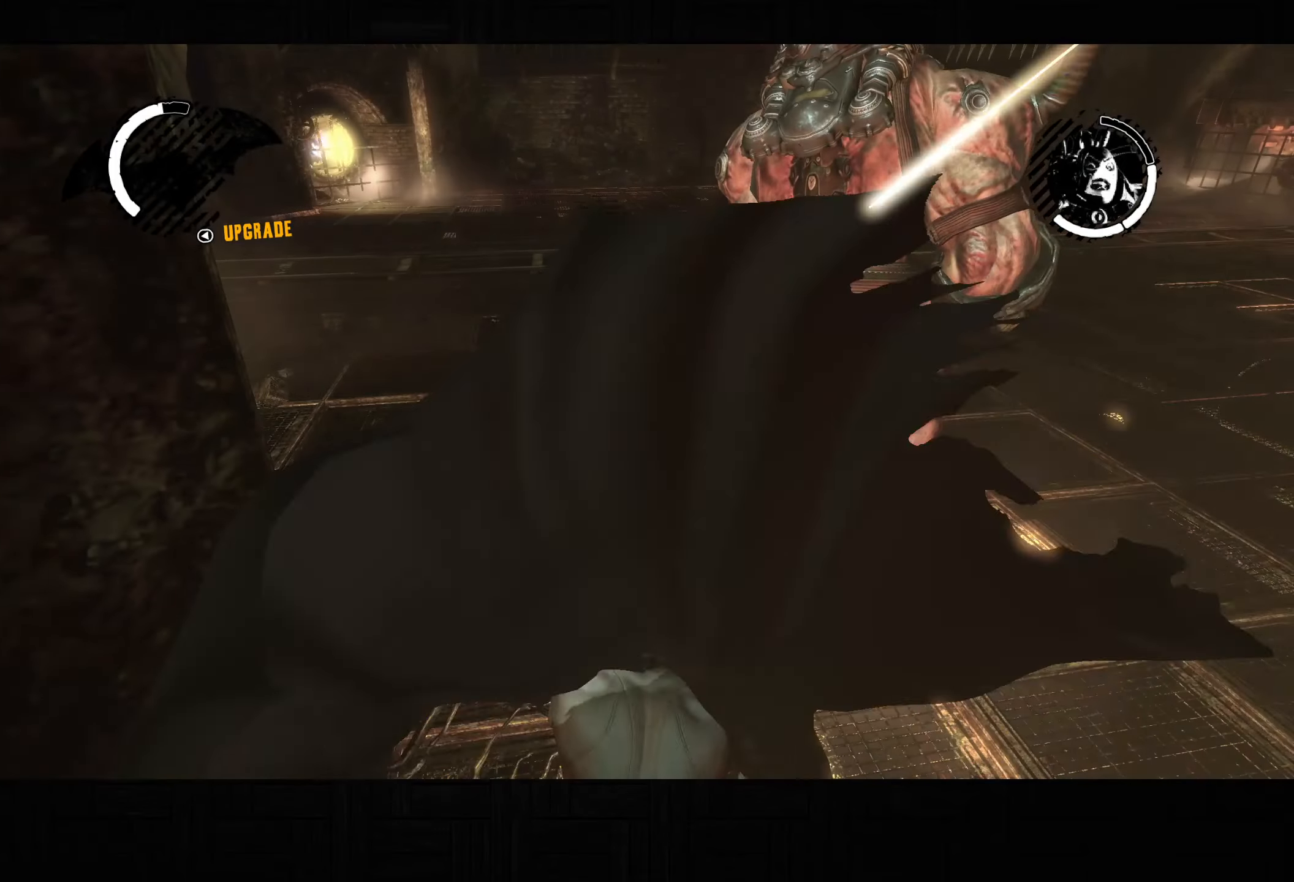
{"buttons": [], "left_stick": "up-right", "right_stick": "center", "events": [[33, "SQUARE", "up"], [83, "SQUARE", "down"], [133, "SQUARE", "up"], [200, "SQUARE", "down"], [250, "SQUARE", "up"], [317, "SQUARE", "down"], [383, "SQUARE", "up"], [450, "SQUARE", "down"], [500, "SQUARE", "up"]]}
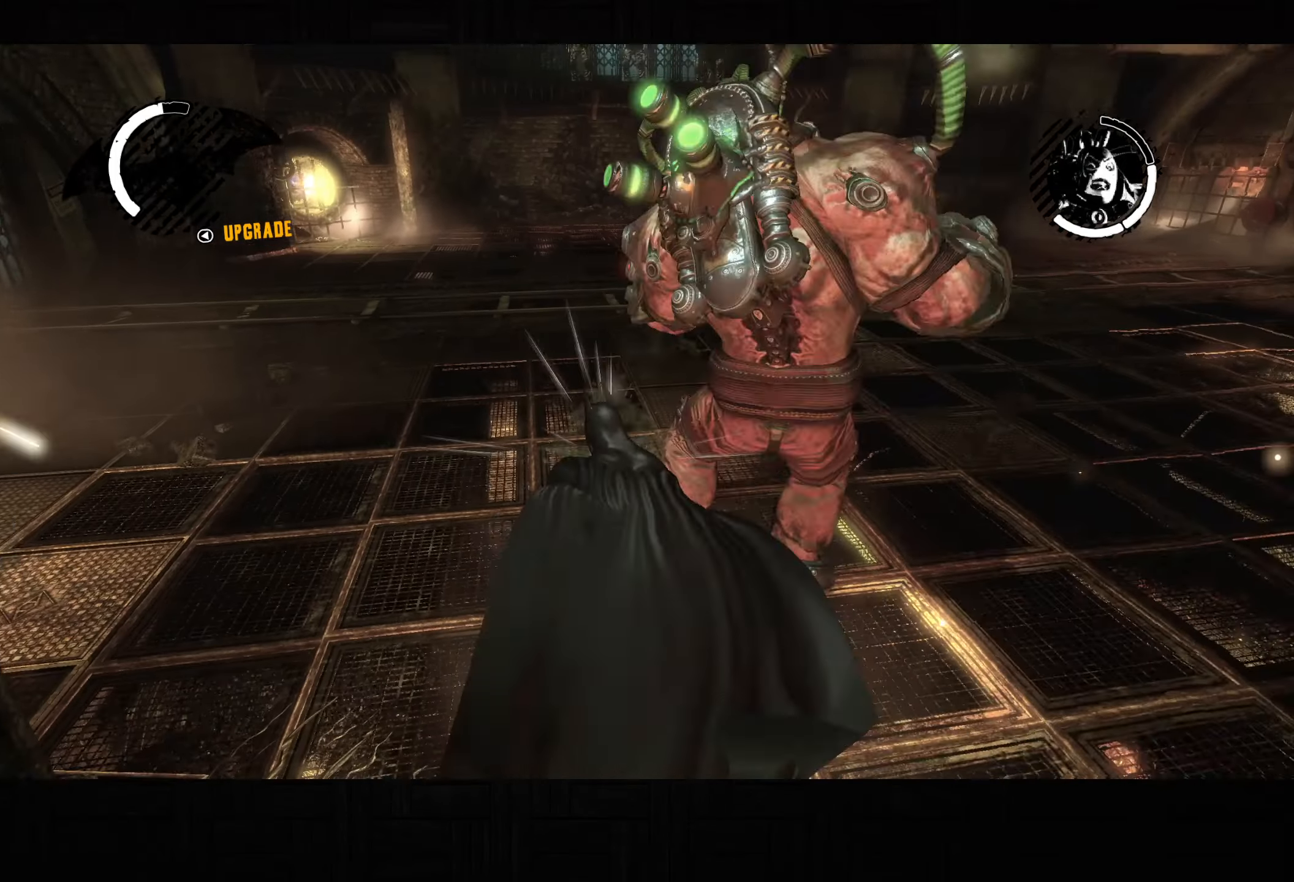
{"buttons": [], "left_stick": "up-right", "right_stick": "center", "events": [[67, "SQUARE", "down"], [117, "SQUARE", "up"], [183, "SQUARE", "down"], [233, "SQUARE", "up"], [300, "SQUARE", "down"], [350, "SQUARE", "up"], [417, "SQUARE", "down"], [483, "SQUARE", "up"]]}
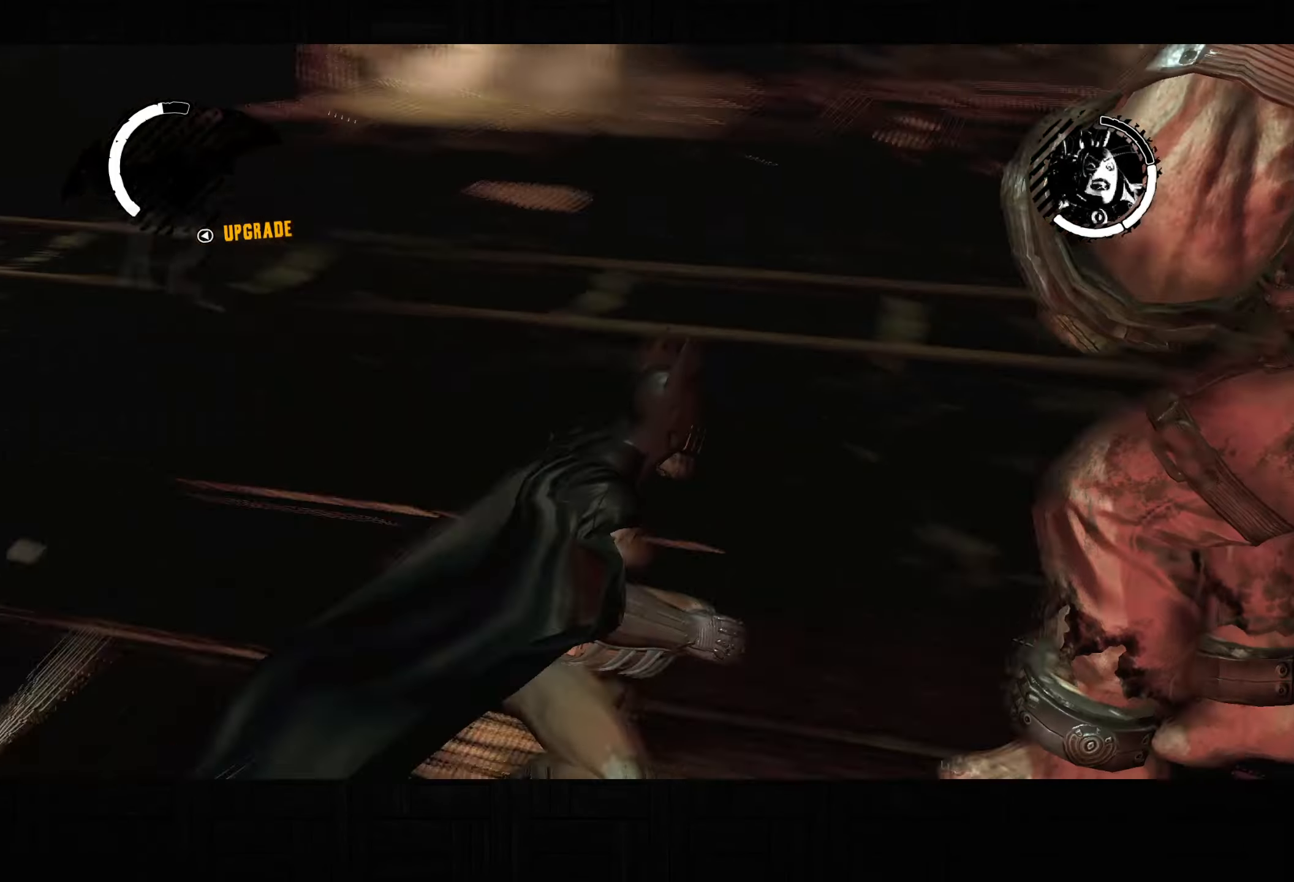
{"buttons": [], "left_stick": "center", "right_stick": "center", "events": [[33, "SQUARE", "down"], [83, "SQUARE", "up"], [150, "SQUARE", "down"], [217, "SQUARE", "up"], [383, "left_stick", "center"]]}
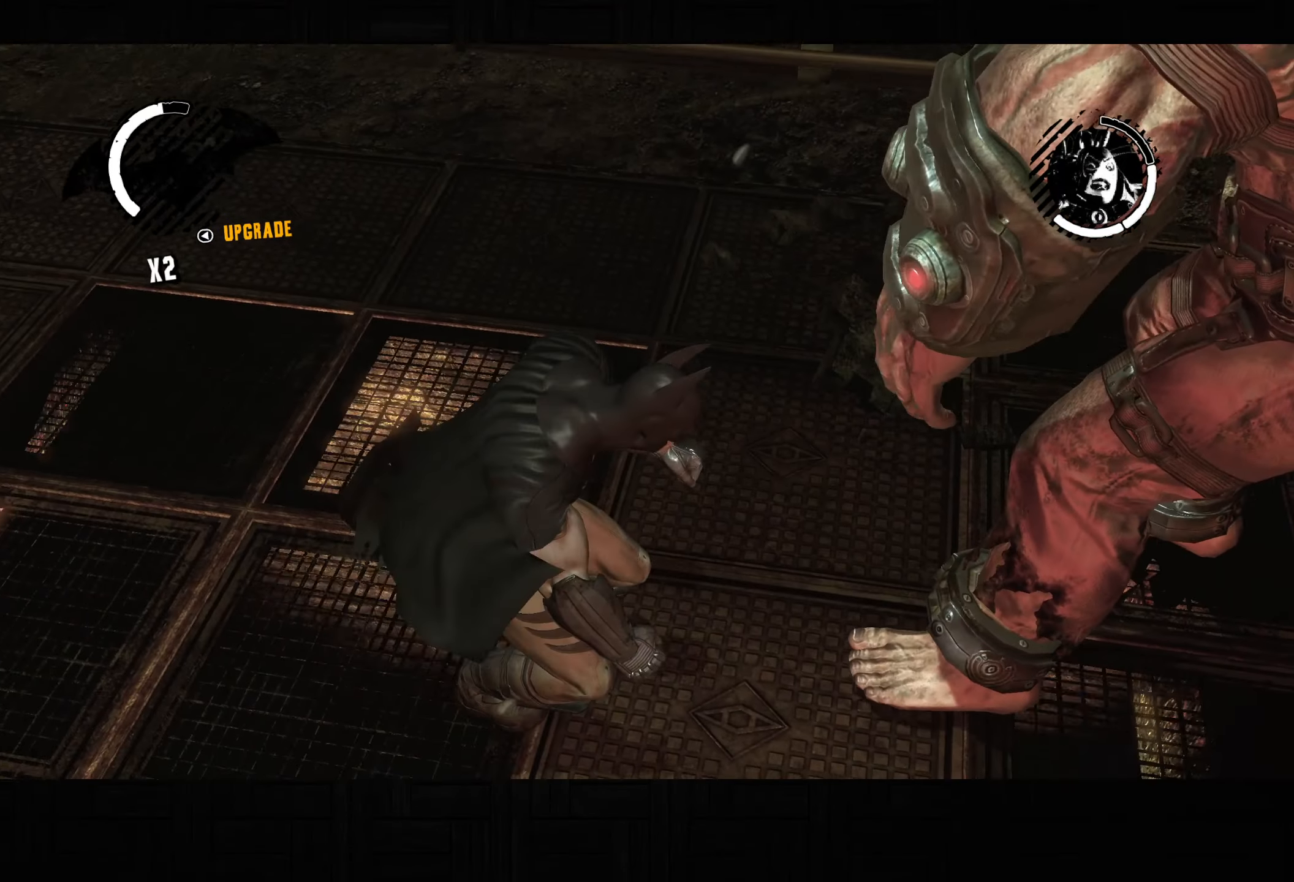
{"buttons": [], "left_stick": "center", "right_stick": "center", "events": []}
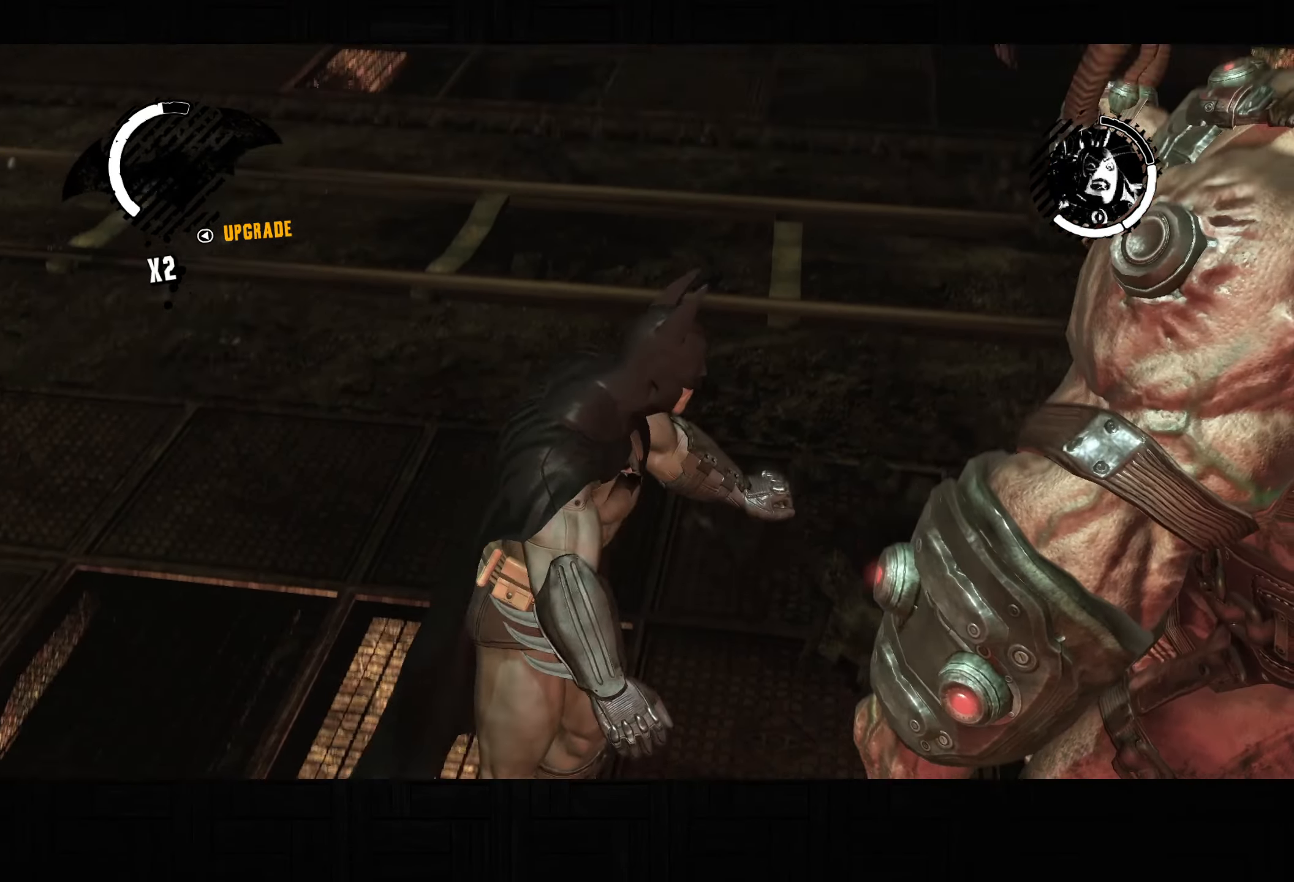
{"buttons": [], "left_stick": "center", "right_stick": "center", "events": []}
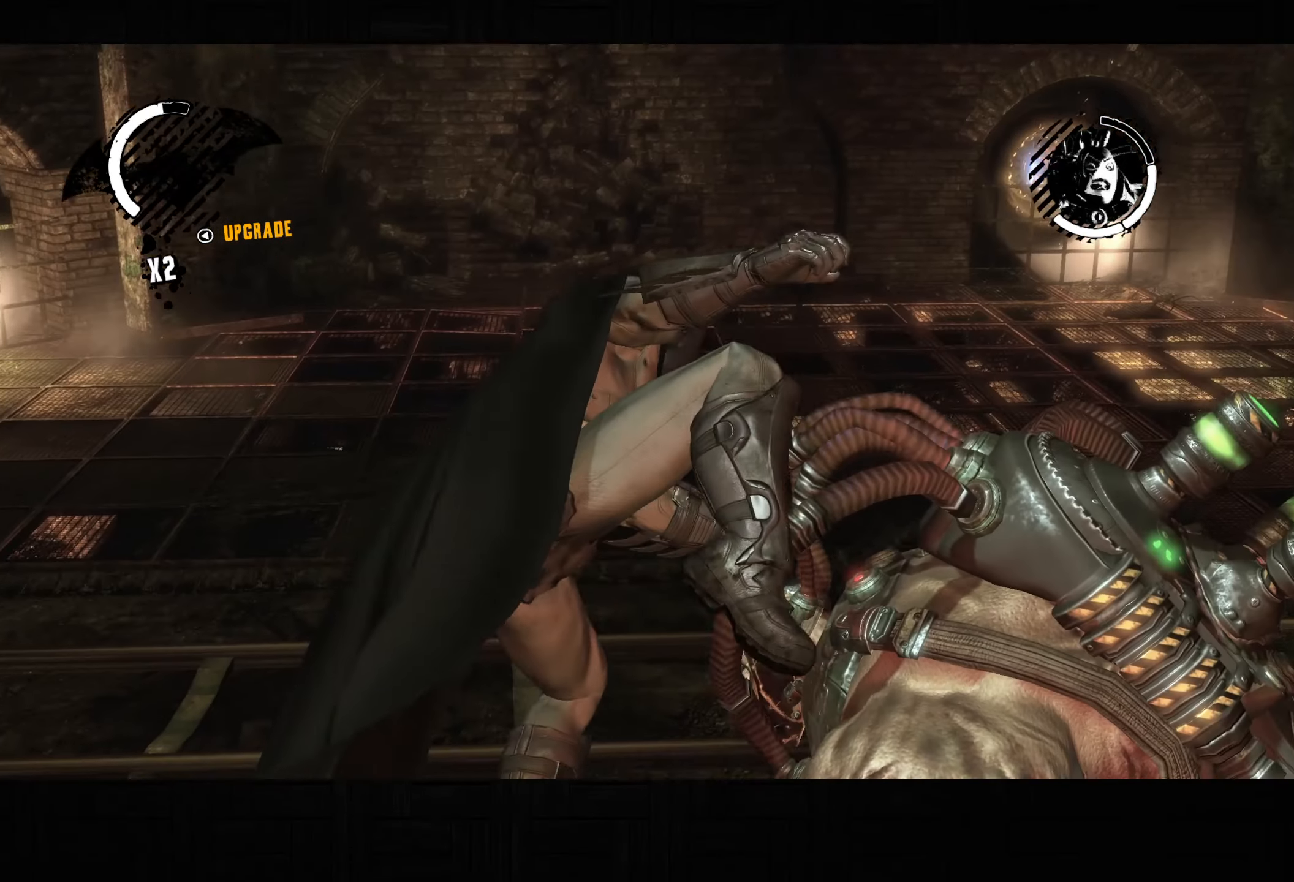
{"buttons": [], "left_stick": "center", "right_stick": "center", "events": []}
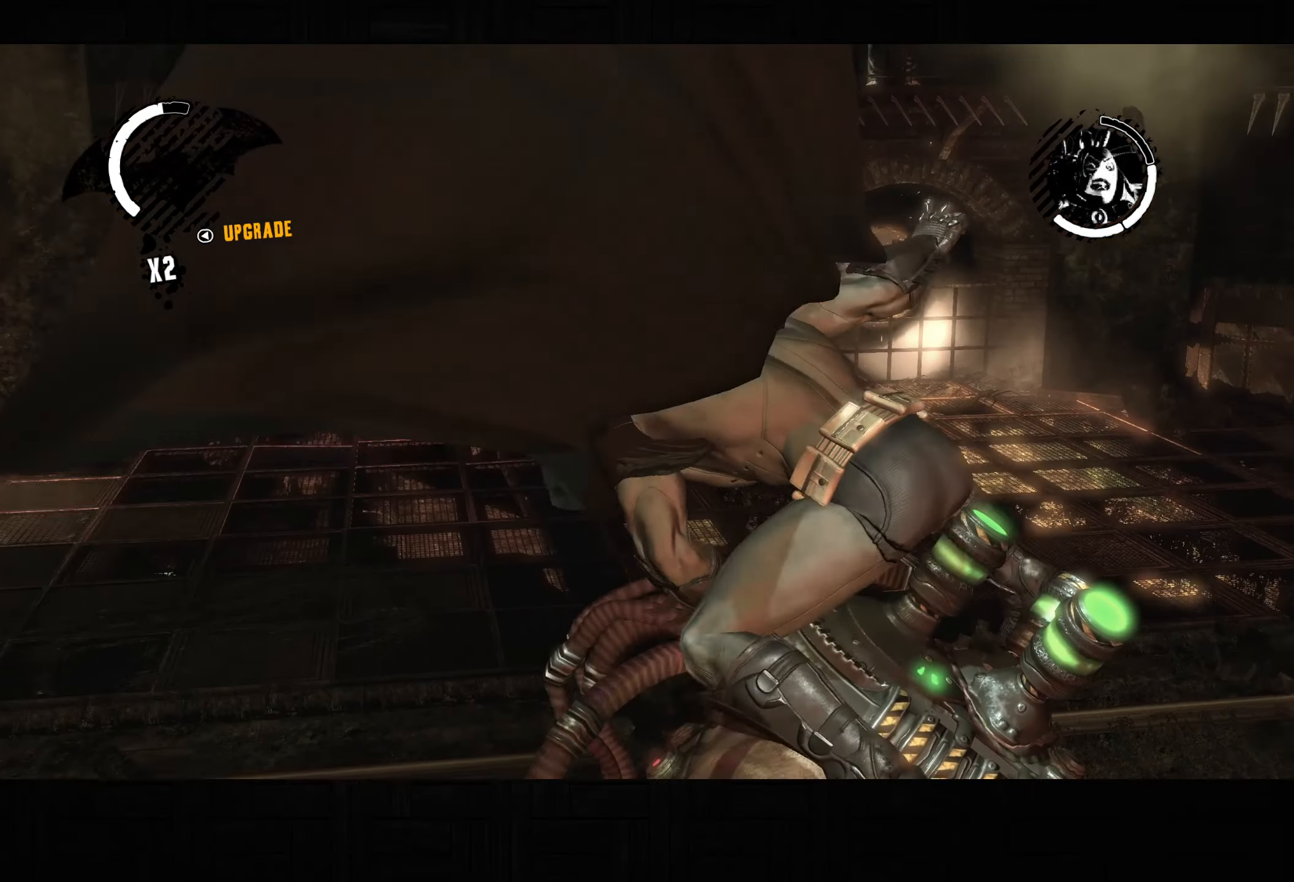
{"buttons": [], "left_stick": "center", "right_stick": "center", "events": []}
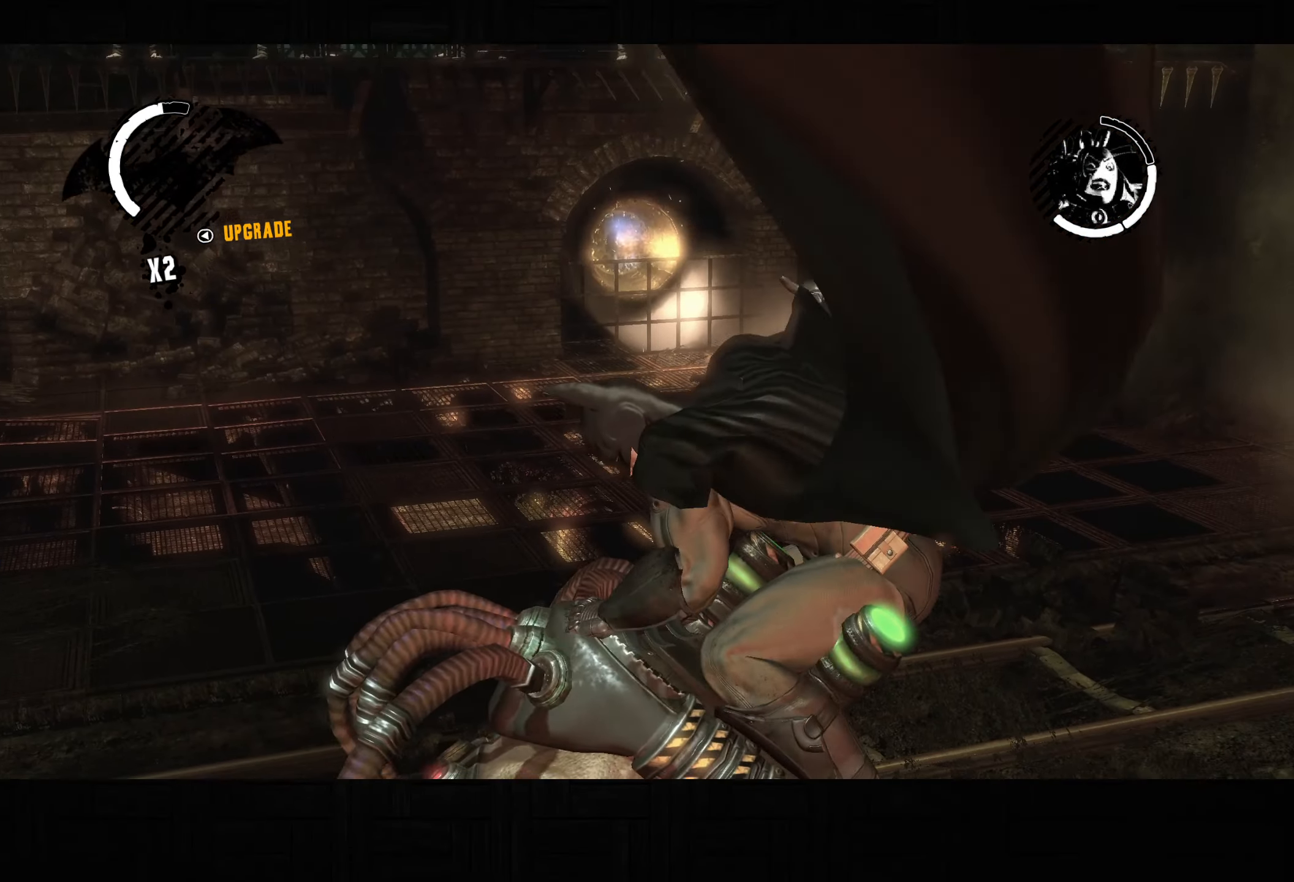
{"buttons": [], "left_stick": "center", "right_stick": "center", "events": []}
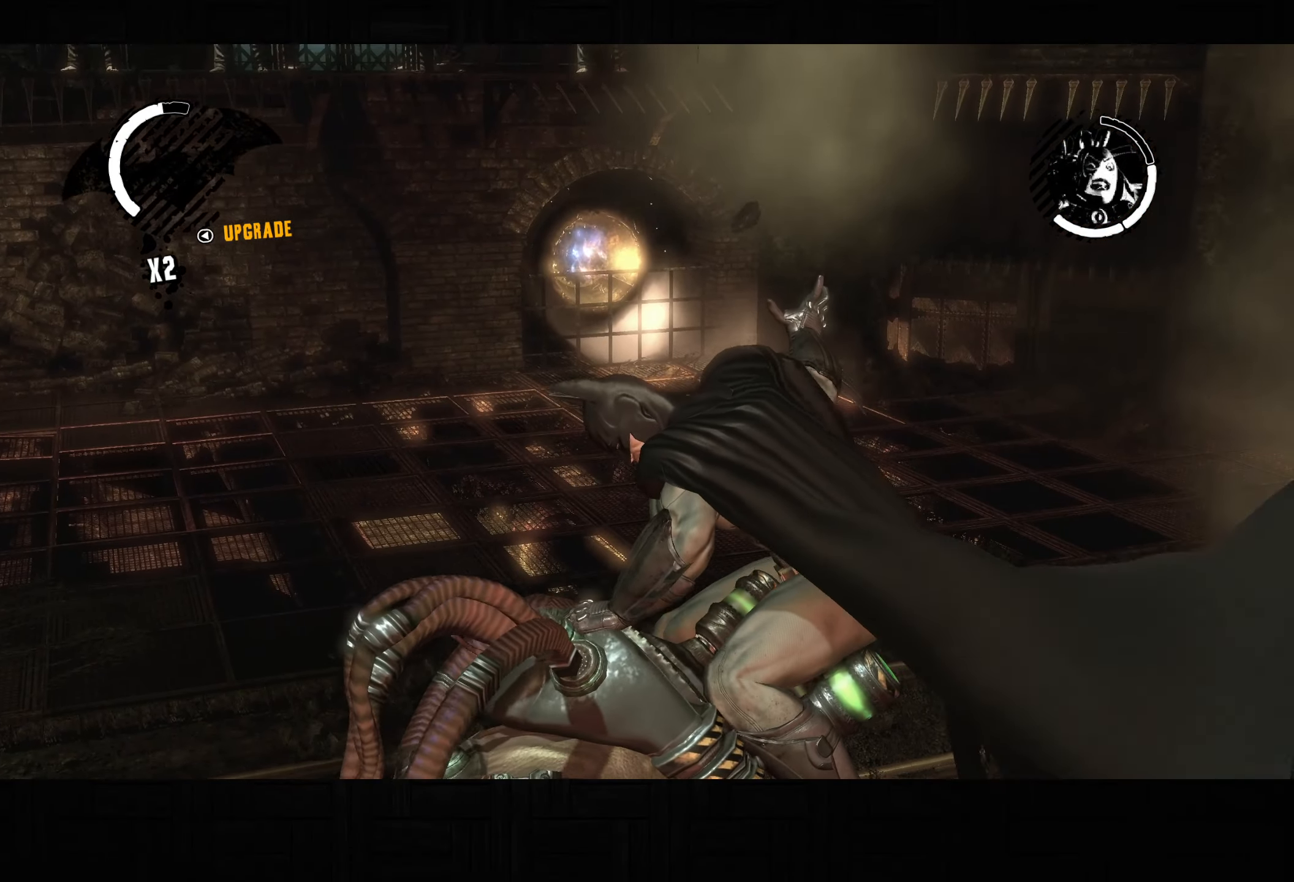
{"buttons": [], "left_stick": "center", "right_stick": "center", "events": []}
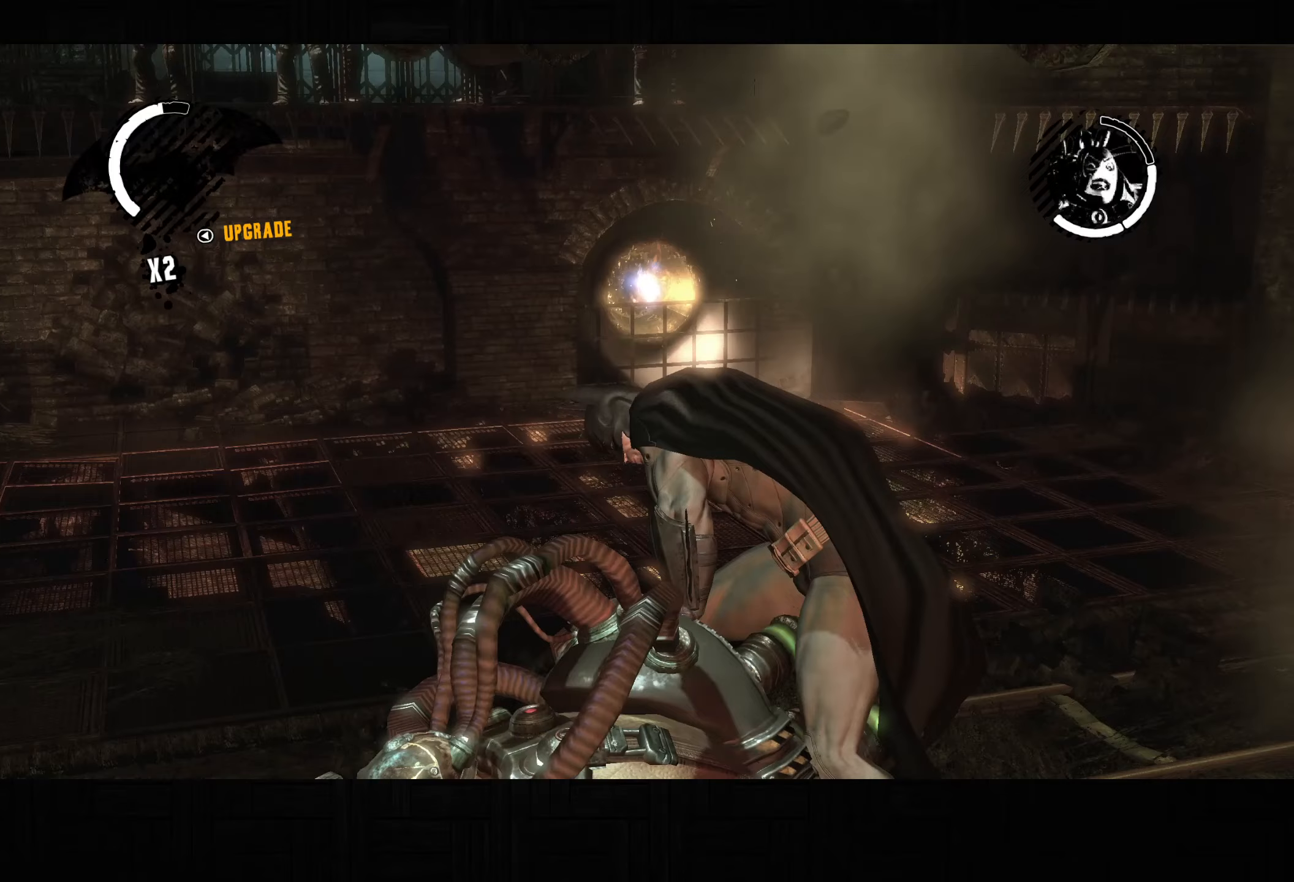
{"buttons": [], "left_stick": "center", "right_stick": "center", "events": []}
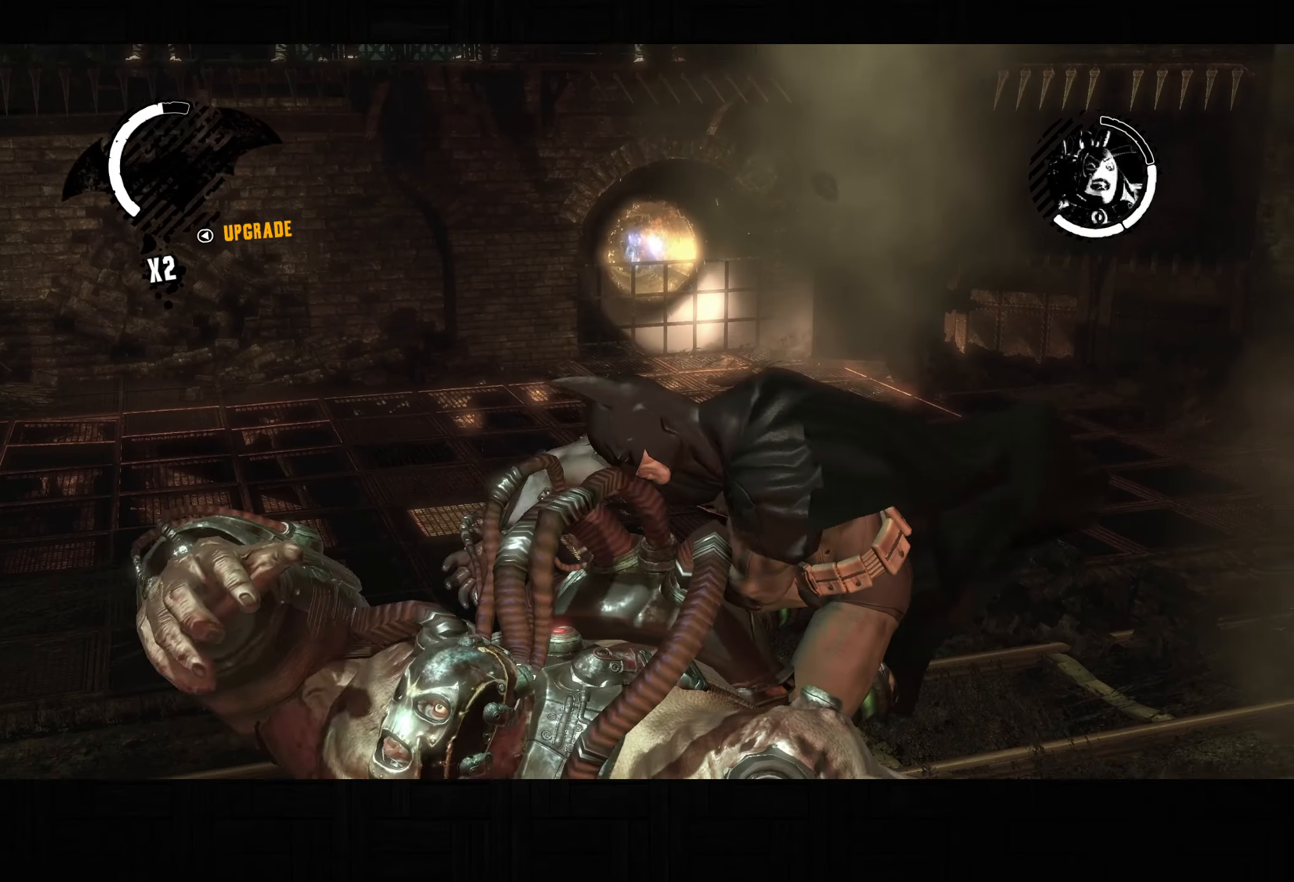
{"buttons": [], "left_stick": "up-left", "right_stick": "center", "events": [[417, "left_stick", "up-left"]]}
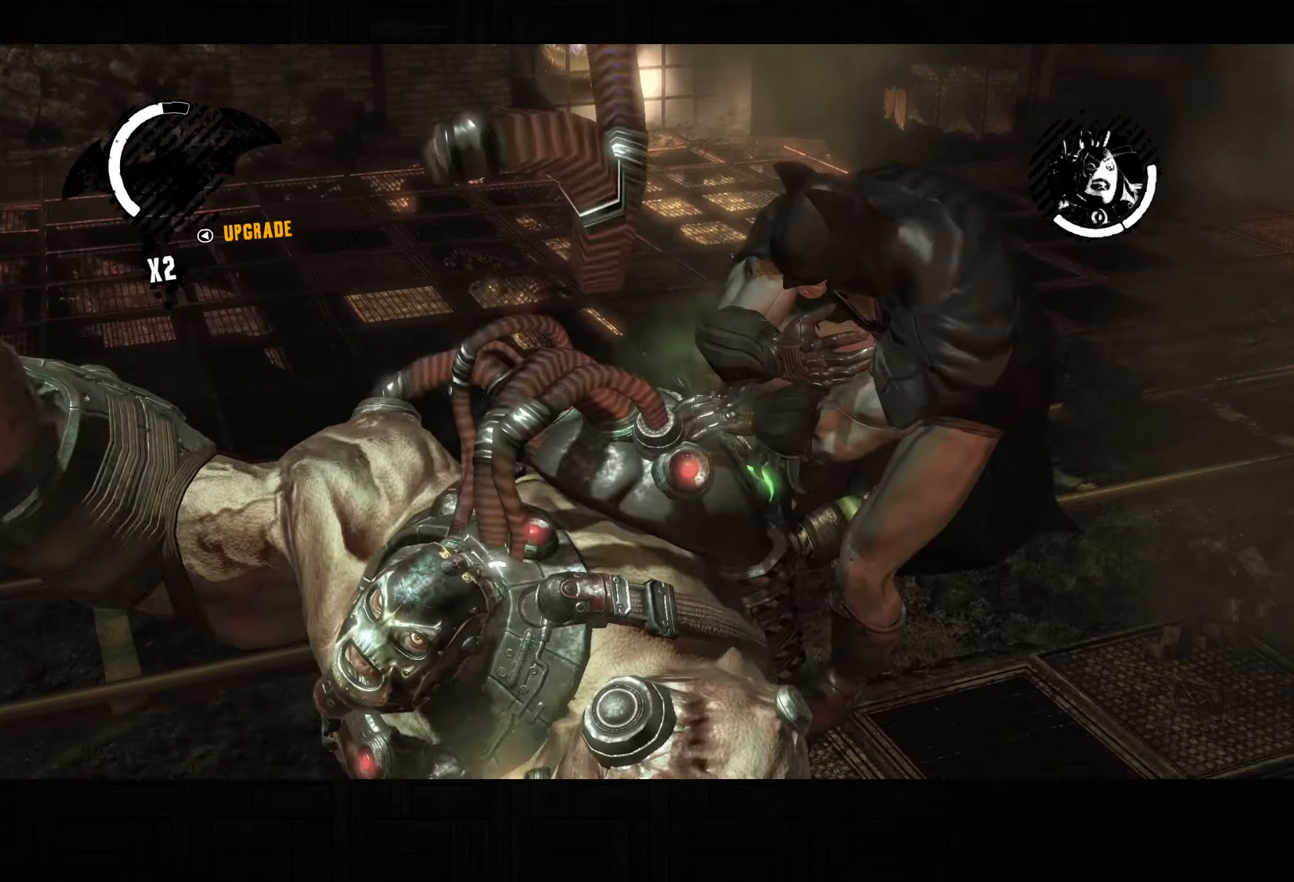
{"buttons": ["CROSS"], "left_stick": "up", "right_stick": "down-left"}